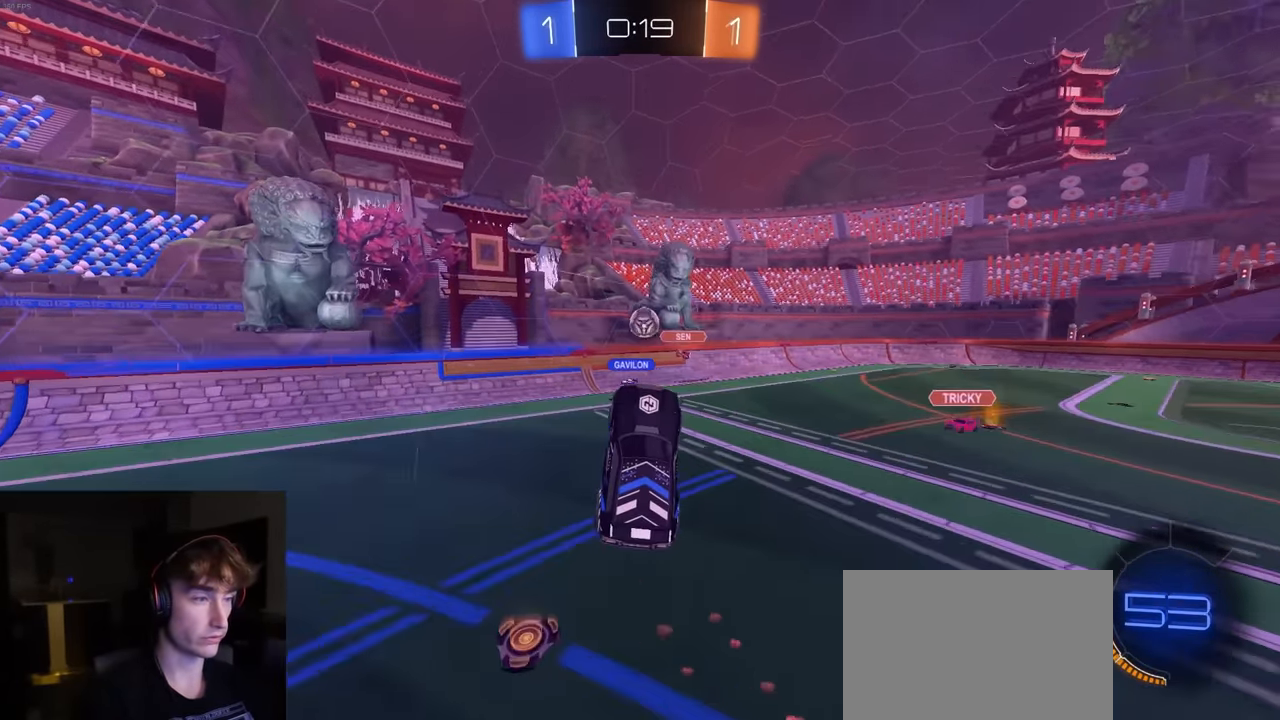
Gameplay with a controller (PlayStation layout); each line is a JSON object with the inputs held at the frame after it. "events" lists button and stick changes between this image and that frame as [ms after this image, input, new state], when the widget could be followed in between.
{"buttons": ["R2"], "left_stick": "center", "right_stick": "center", "events": [[50, "left_stick", "up-right"], [150, "R1", "down"], [183, "TRIANGLE", "down"], [183, "left_stick", "center"], [367, "TRIANGLE", "up"], [467, "R1", "up"]]}
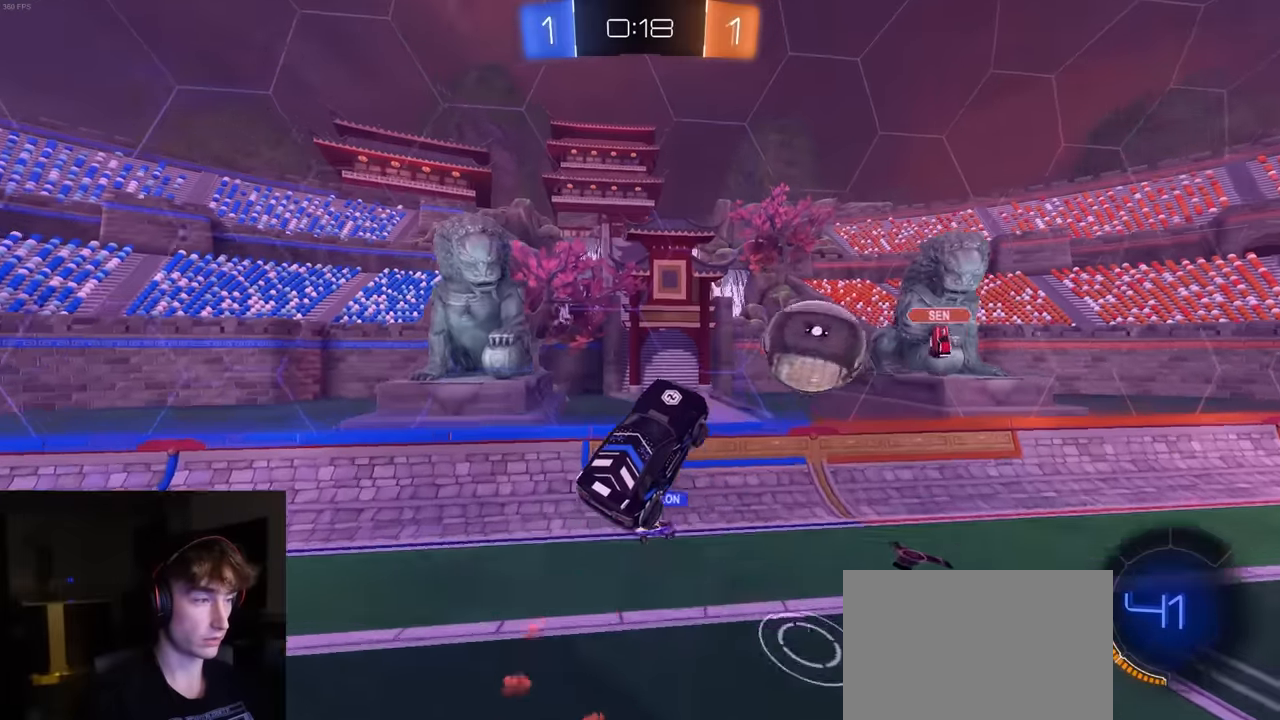
{"buttons": ["R1", "R2"], "left_stick": "down", "right_stick": "center", "events": [[50, "left_stick", "up"], [117, "CROSS", "down"], [183, "CROSS", "up"], [250, "left_stick", "right"], [267, "TRIANGLE", "down"], [300, "left_stick", "down"], [383, "TRIANGLE", "up"], [467, "R1", "down"]]}
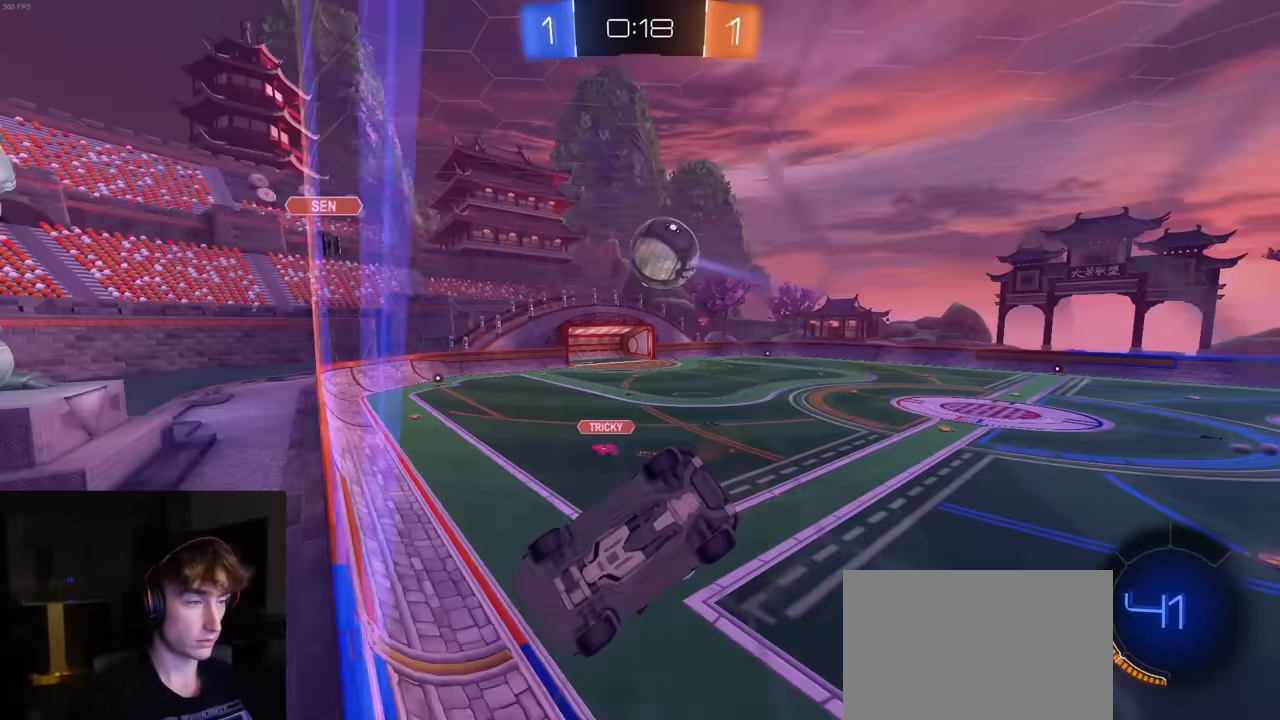
{"buttons": ["R2"], "left_stick": "down-left", "right_stick": "center", "events": [[50, "R1", "up"], [167, "left_stick", "down-left"], [183, "CROSS", "down"], [267, "L1", "down"], [433, "CROSS", "up"], [500, "L1", "up"]]}
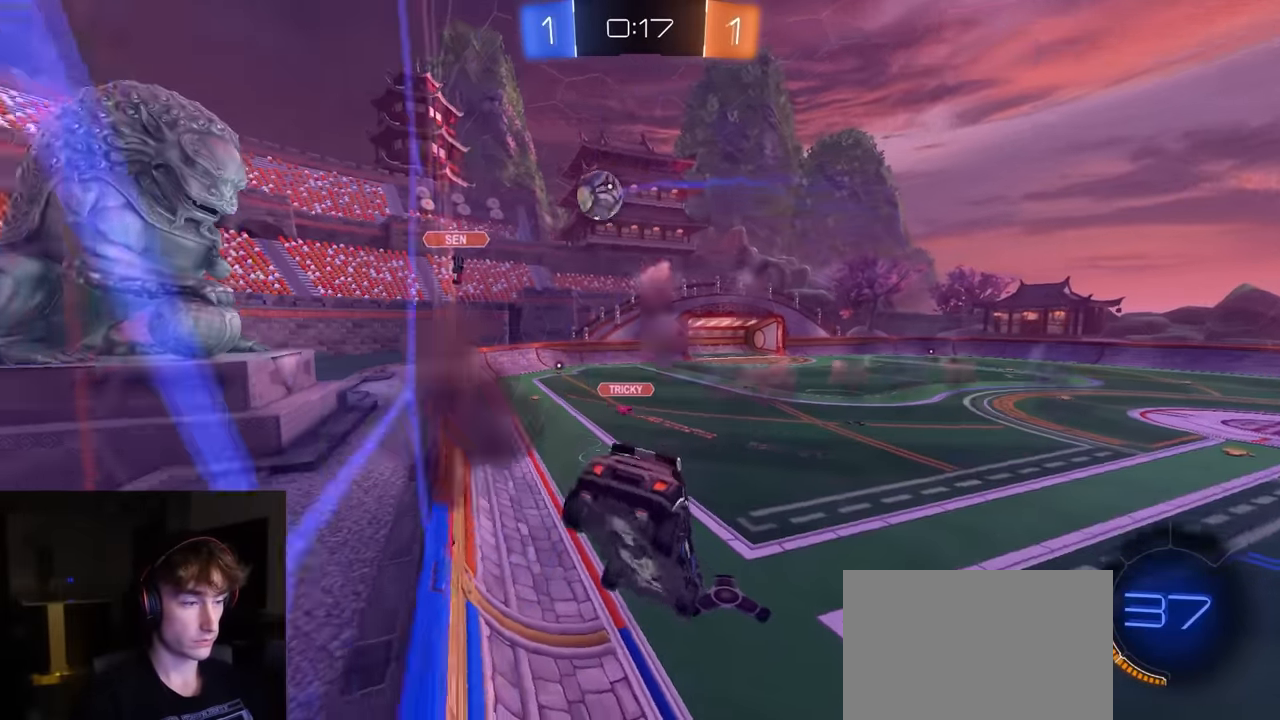
{"buttons": ["R2"], "left_stick": "center", "right_stick": "center", "events": [[50, "left_stick", "center"], [233, "left_stick", "down-right"], [300, "L1", "down"], [400, "L1", "up"], [417, "left_stick", "center"]]}
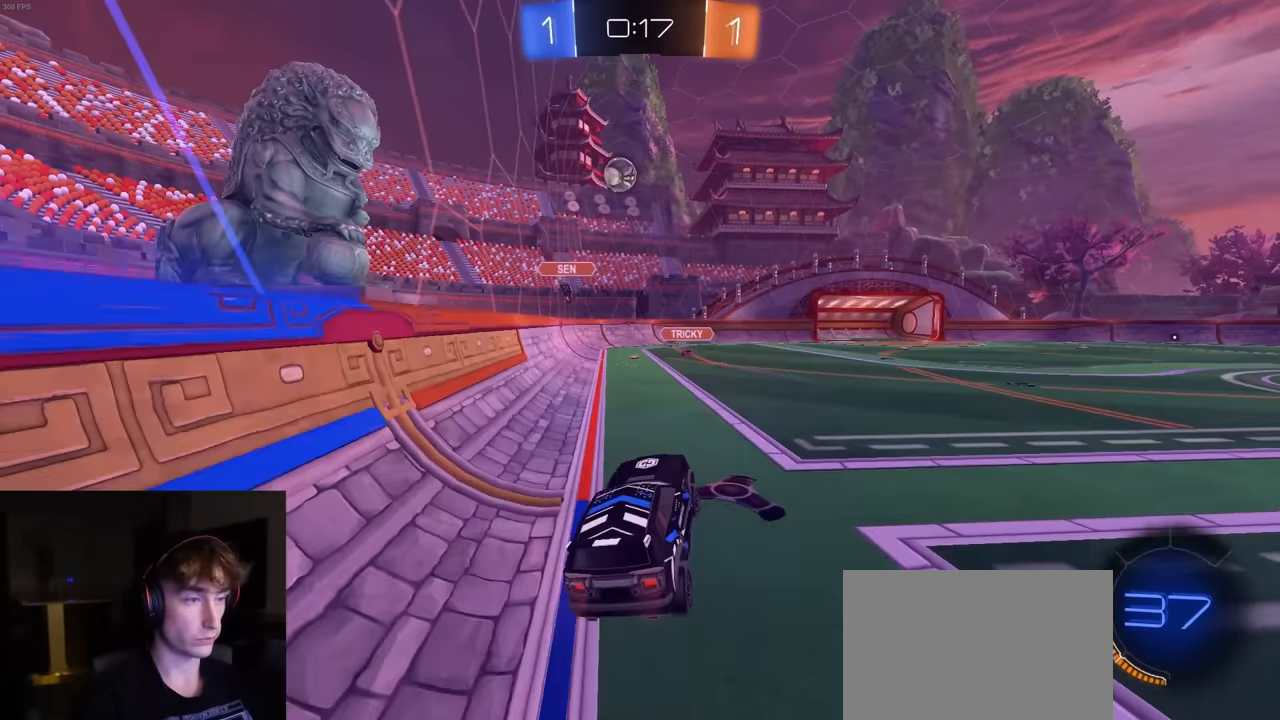
{"buttons": ["L2"], "left_stick": "center", "right_stick": "center", "events": [[17, "left_stick", "up"], [133, "CROSS", "down"], [217, "CROSS", "up"], [333, "R2", "up"], [333, "left_stick", "center"], [350, "L2", "down"]]}
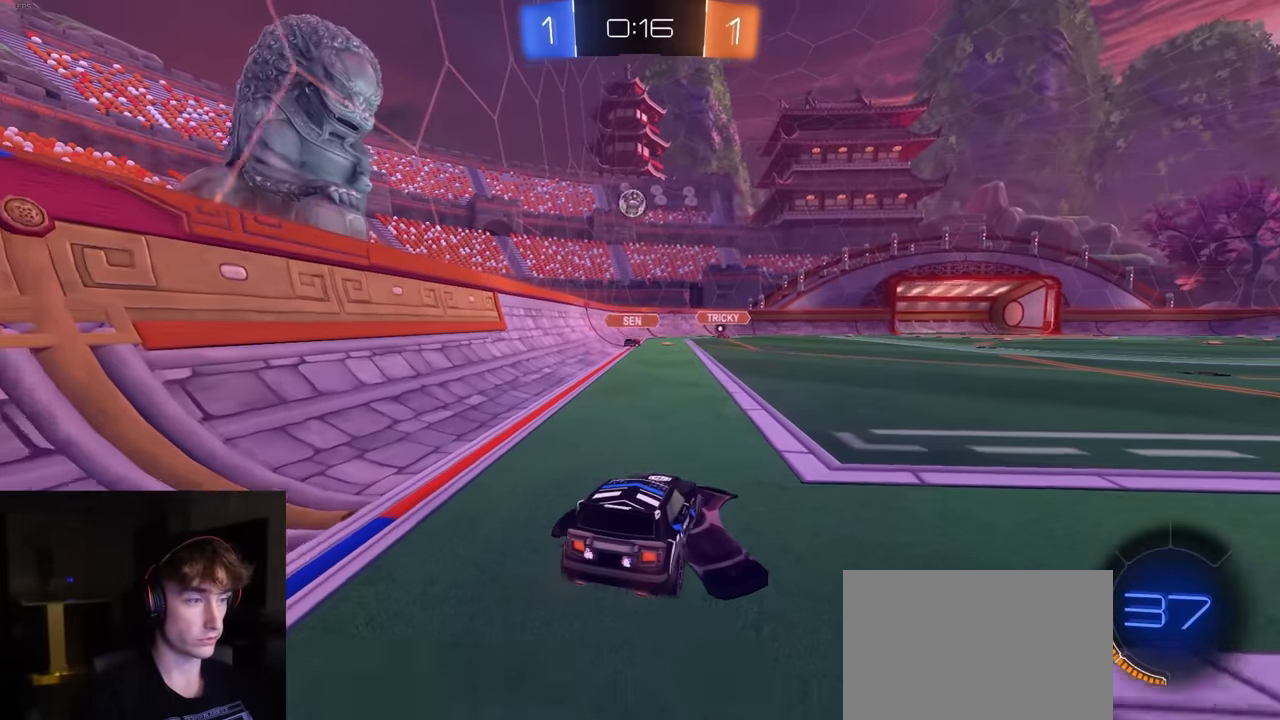
{"buttons": [], "left_stick": "center", "right_stick": "center", "events": [[117, "CROSS", "down"], [183, "CROSS", "up"], [233, "L2", "up"]]}
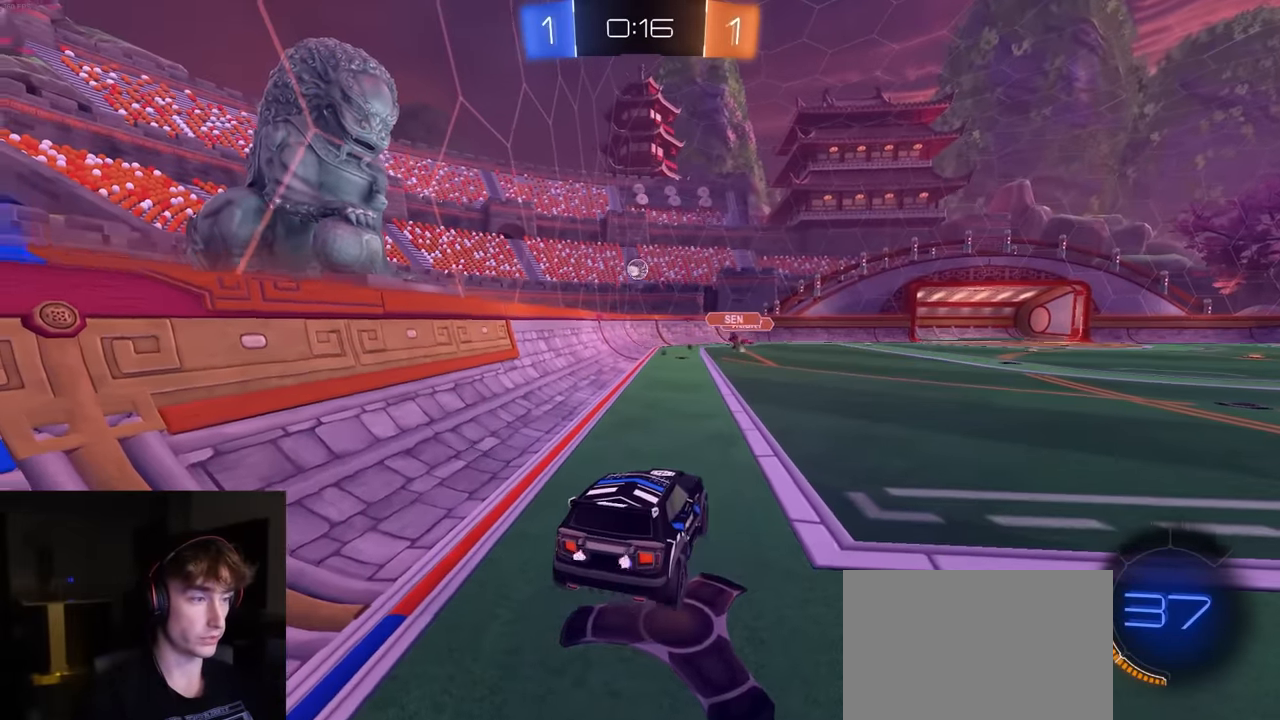
{"buttons": ["R2"], "left_stick": "down", "right_stick": "center", "events": [[317, "left_stick", "down"], [367, "R2", "down"]]}
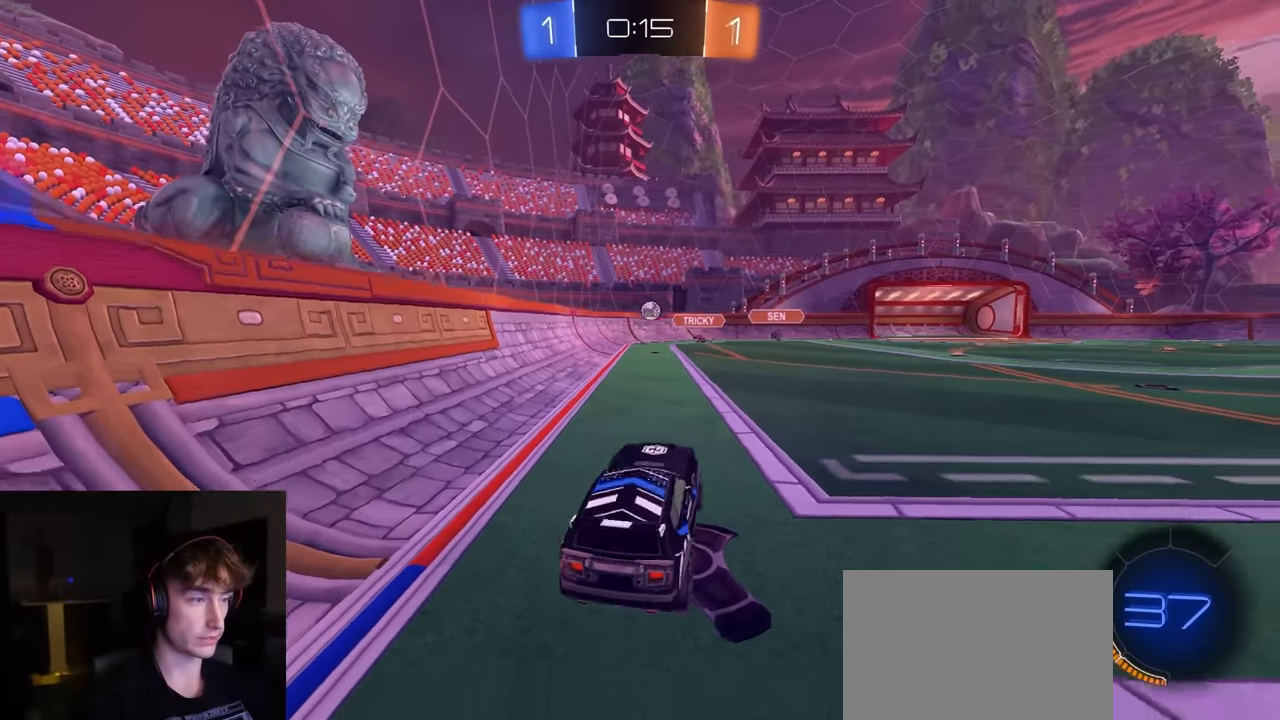
{"buttons": ["L2"], "left_stick": "down-left", "right_stick": "center", "events": [[33, "left_stick", "center"], [100, "left_stick", "up"], [183, "CROSS", "down"], [250, "CROSS", "up"], [283, "left_stick", "center"], [300, "L2", "down"], [300, "R2", "up"], [483, "left_stick", "down-left"]]}
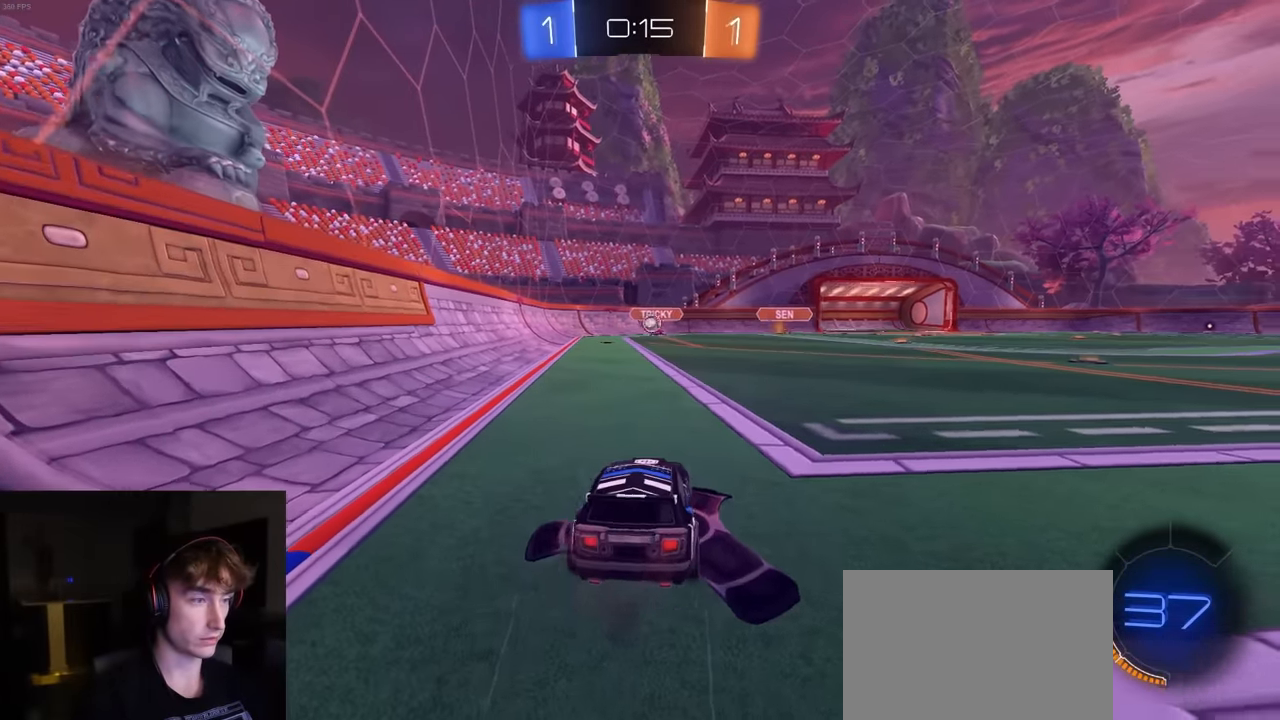
{"buttons": ["R2"], "left_stick": "right", "right_stick": "center", "events": [[233, "R2", "down"], [250, "left_stick", "center"], [283, "L2", "up"], [350, "left_stick", "right"]]}
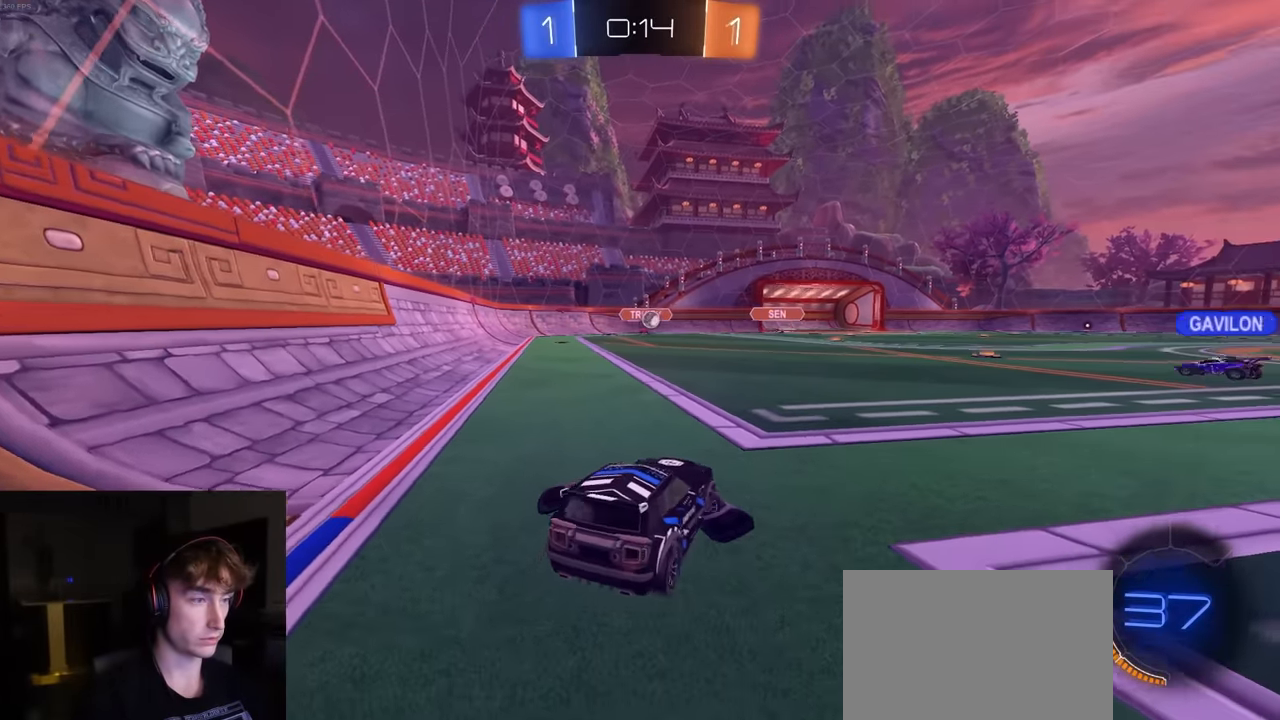
{"buttons": ["L2"], "left_stick": "left", "right_stick": "center", "events": [[150, "left_stick", "down-right"], [283, "L2", "down"], [300, "R2", "up"], [333, "left_stick", "center"], [383, "left_stick", "left"]]}
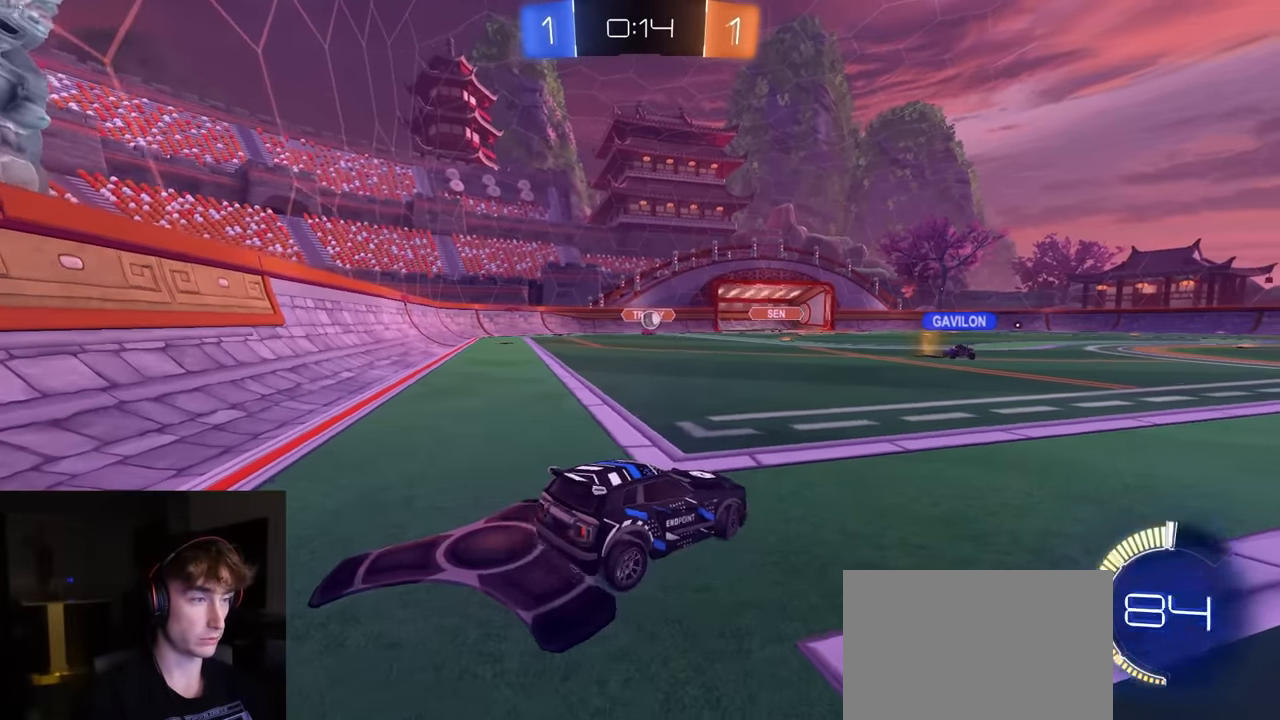
{"buttons": ["R1", "R2"], "left_stick": "center", "right_stick": "center", "events": [[50, "R2", "down"], [133, "L2", "up"], [150, "left_stick", "center"], [200, "left_stick", "right"], [317, "R1", "down"], [433, "left_stick", "center"]]}
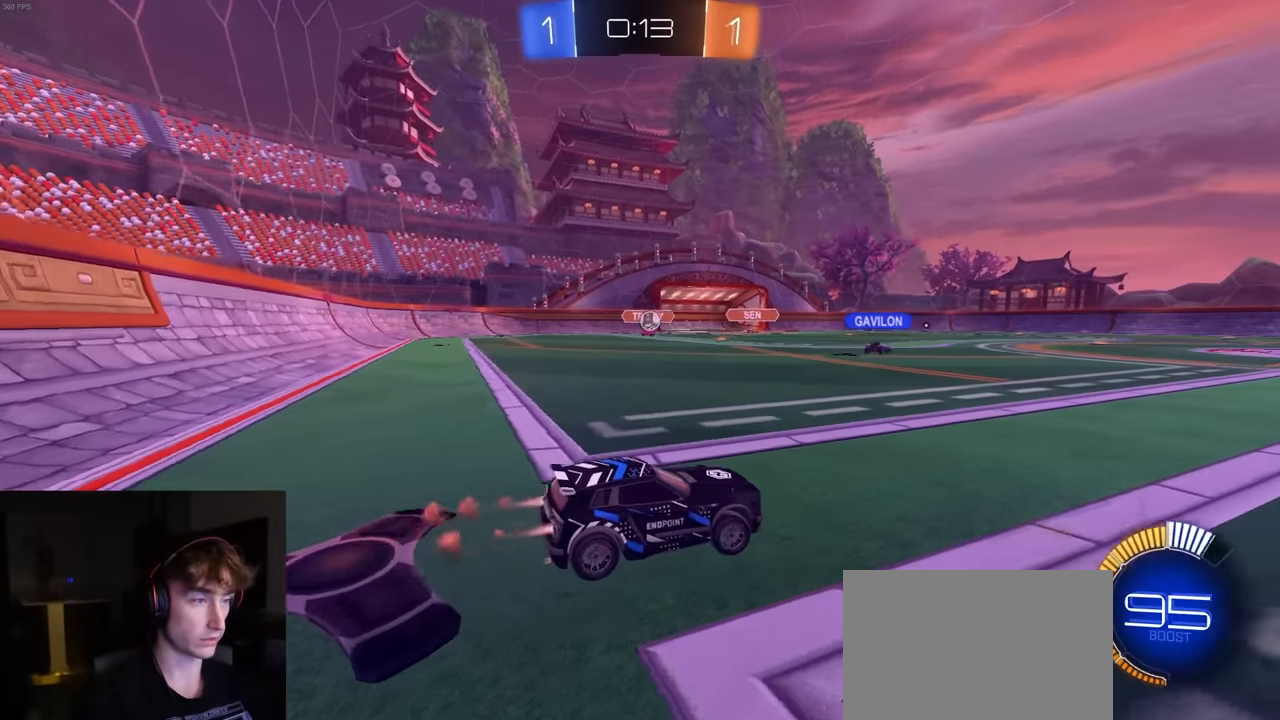
{"buttons": ["R2"], "left_stick": "center", "right_stick": "center", "events": [[200, "left_stick", "left"], [233, "R1", "up"], [333, "left_stick", "right"], [467, "left_stick", "center"]]}
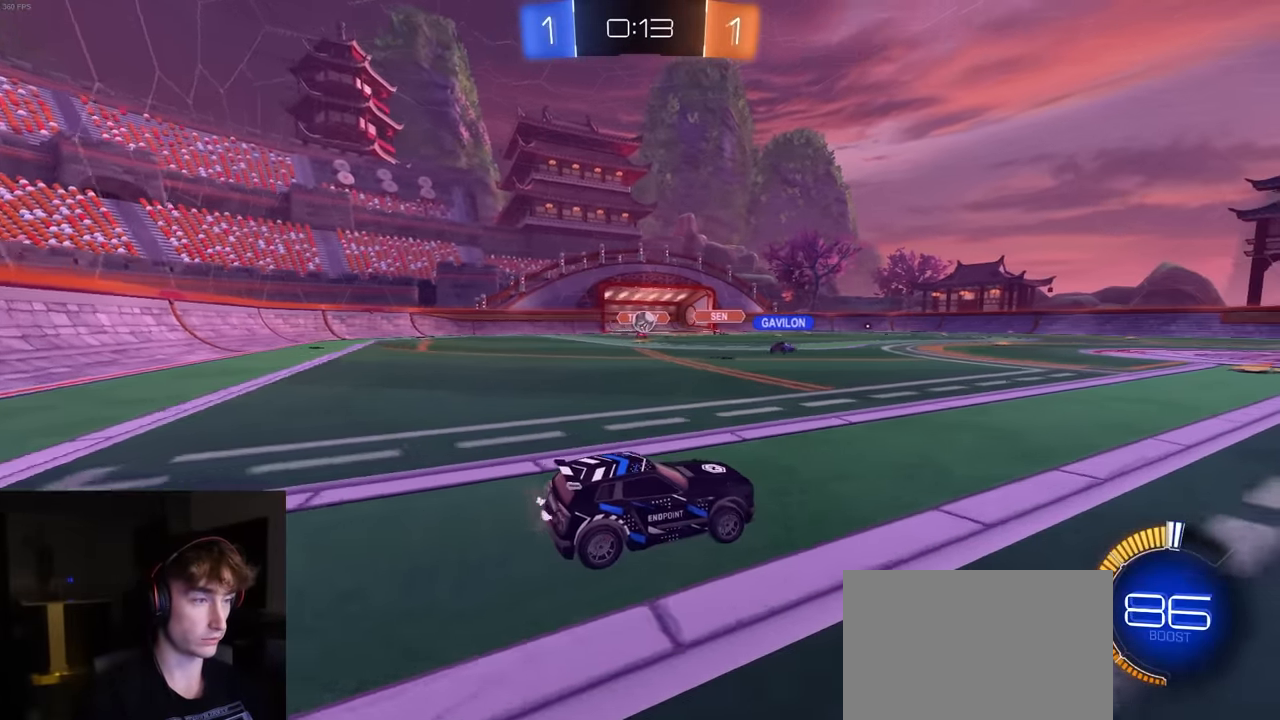
{"buttons": ["R2"], "left_stick": "center", "right_stick": "center", "events": [[150, "R2", "up"], [483, "R2", "down"]]}
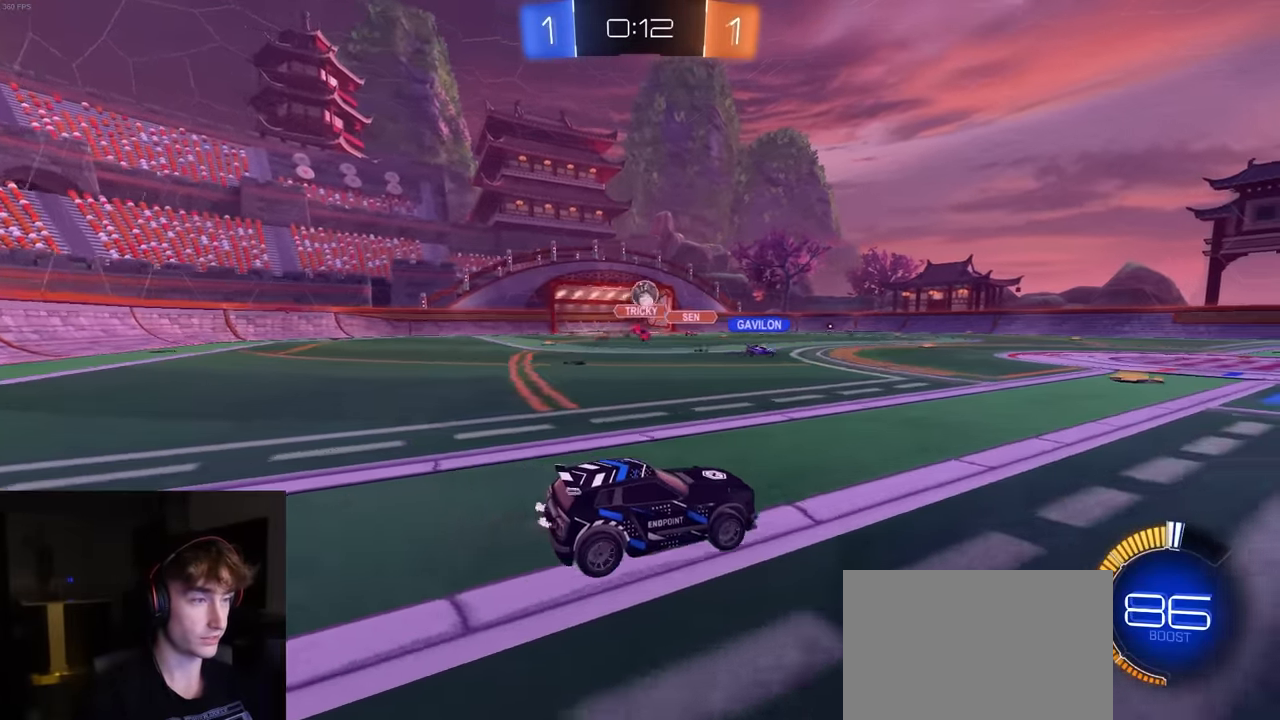
{"buttons": ["CROSS", "R2"], "left_stick": "down-left", "right_stick": "center", "events": [[33, "left_stick", "right"], [267, "R2", "up"], [267, "left_stick", "down-left"], [300, "CROSS", "down"], [333, "R2", "down"], [467, "CROSS", "up"], [500, "CROSS", "down"]]}
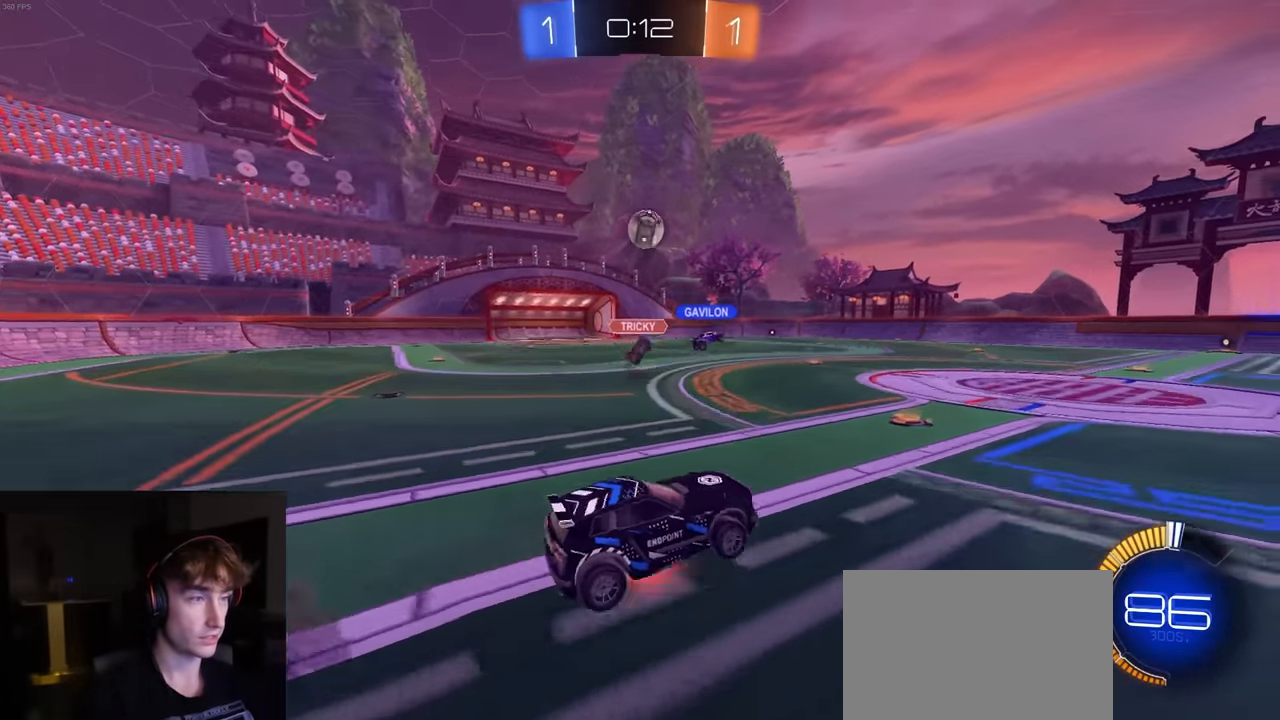
{"buttons": ["R2"], "left_stick": "right", "right_stick": "center", "events": [[33, "left_stick", "down"], [67, "CIRCLE", "down"], [83, "R1", "down"], [100, "CROSS", "up"], [250, "left_stick", "up"], [283, "R1", "up"], [300, "CIRCLE", "up"], [383, "left_stick", "right"]]}
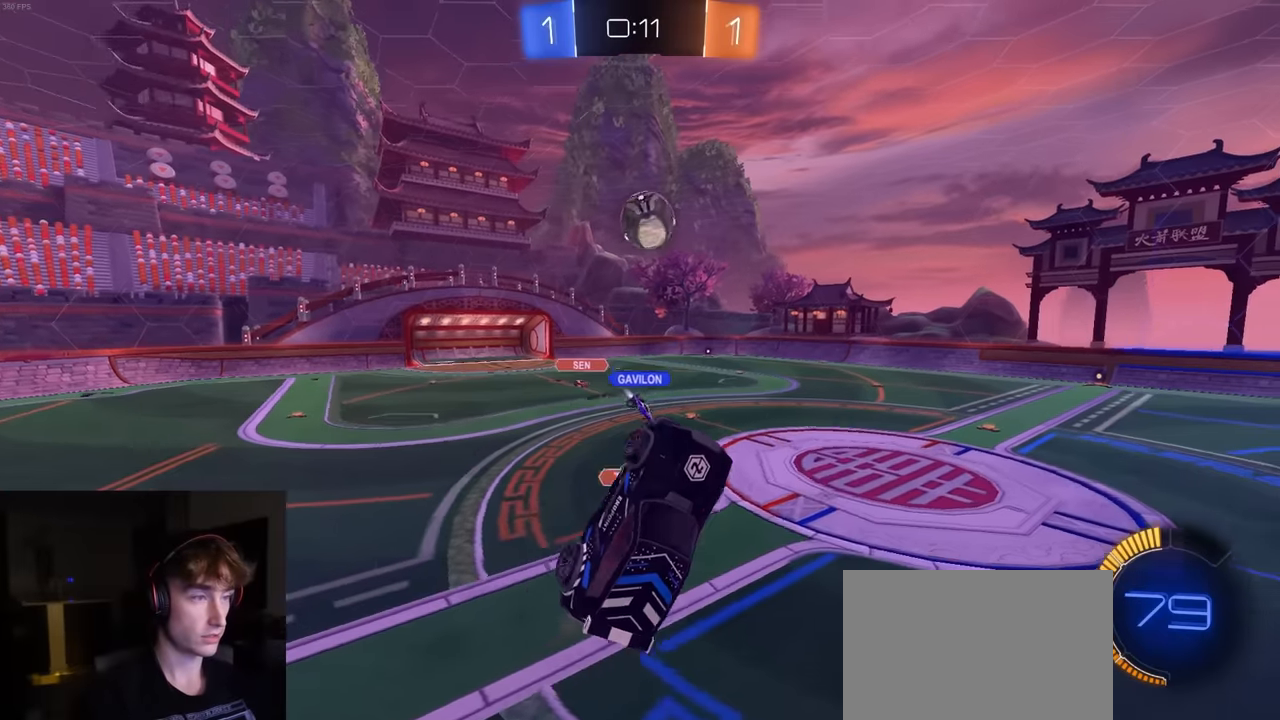
{"buttons": ["R1", "R2"], "left_stick": "center", "right_stick": "center", "events": [[17, "left_stick", "center"], [67, "R1", "down"], [233, "R1", "up"], [300, "R1", "down"], [383, "left_stick", "up-left"], [483, "left_stick", "center"]]}
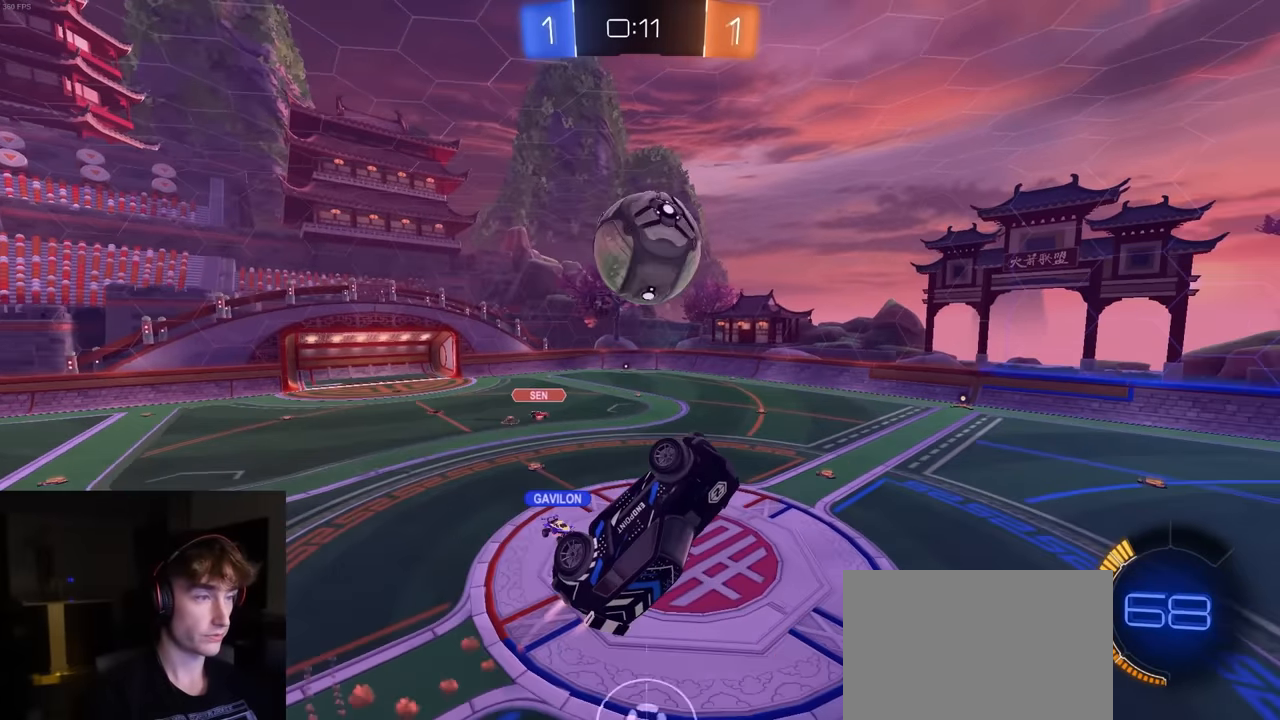
{"buttons": [], "left_stick": "right", "right_stick": "center", "events": [[50, "R1", "up"], [100, "left_stick", "up-right"], [133, "R2", "up"], [200, "CIRCLE", "down"], [200, "left_stick", "right"], [483, "CIRCLE", "up"]]}
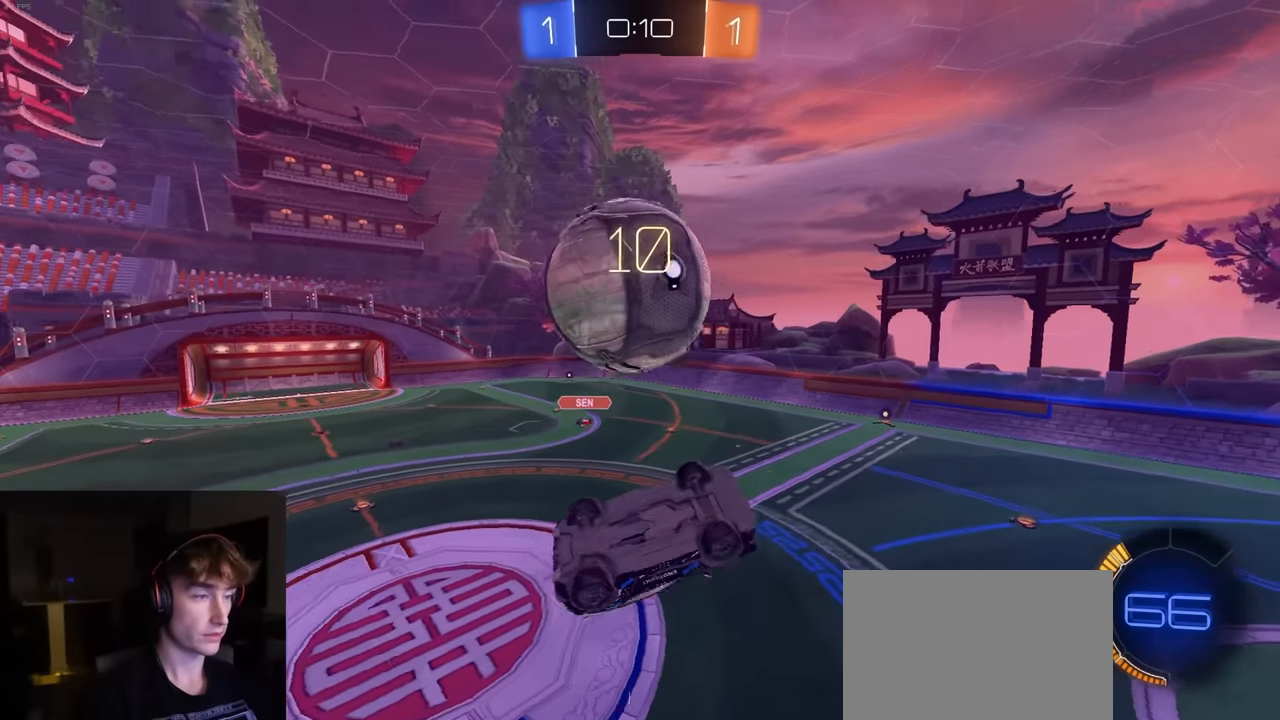
{"buttons": ["CIRCLE", "R1", "R2"], "left_stick": "center", "right_stick": "center", "events": [[117, "left_stick", "down-right"], [250, "R2", "down"], [300, "CIRCLE", "down"], [333, "R1", "down"], [400, "left_stick", "down-left"], [500, "left_stick", "center"]]}
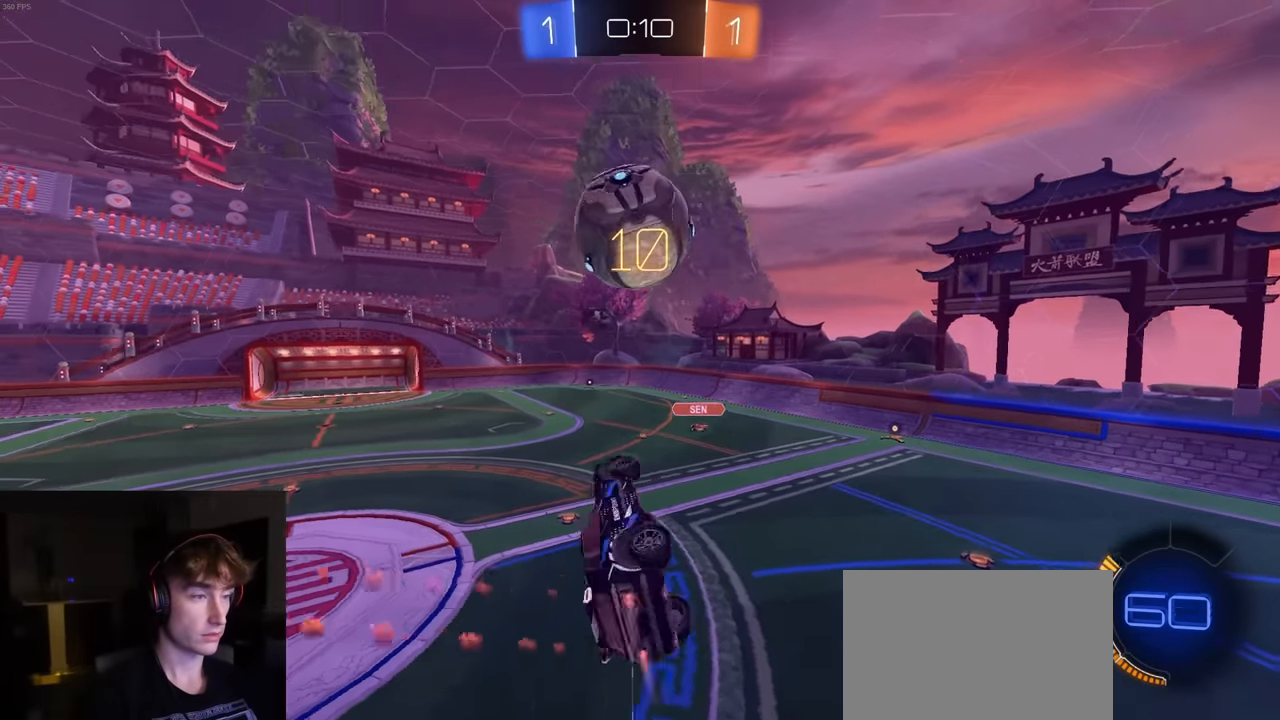
{"buttons": ["R1", "R2"], "left_stick": "center", "right_stick": "center", "events": [[17, "left_stick", "up-right"], [233, "left_stick", "center"], [250, "CIRCLE", "up"], [300, "left_stick", "down"], [417, "left_stick", "center"]]}
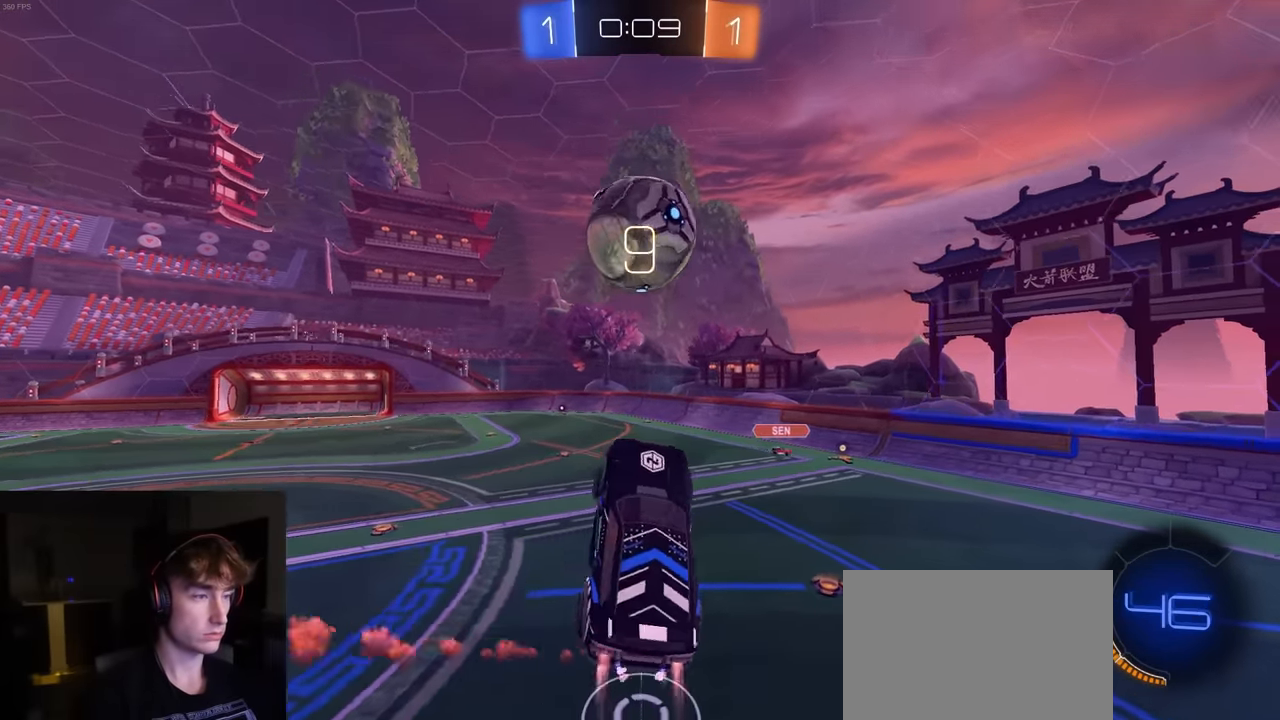
{"buttons": ["L2"], "left_stick": "right", "right_stick": "center", "events": [[67, "left_stick", "up"], [100, "R1", "up"], [167, "R2", "up"], [250, "SQUARE", "down"], [250, "left_stick", "center"], [333, "left_stick", "up-right"], [417, "L2", "down"], [417, "left_stick", "right"], [433, "SQUARE", "up"]]}
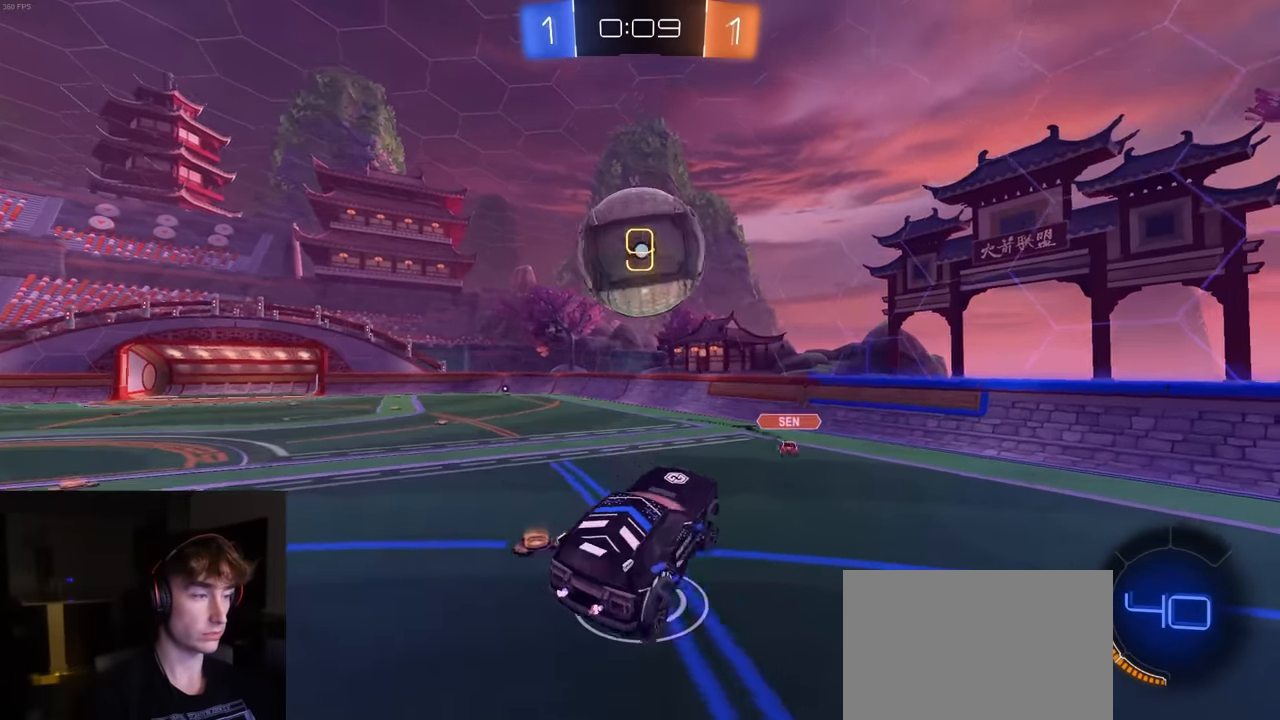
{"buttons": ["R2"], "left_stick": "right", "right_stick": "center", "events": [[367, "R2", "down"], [400, "L2", "up"]]}
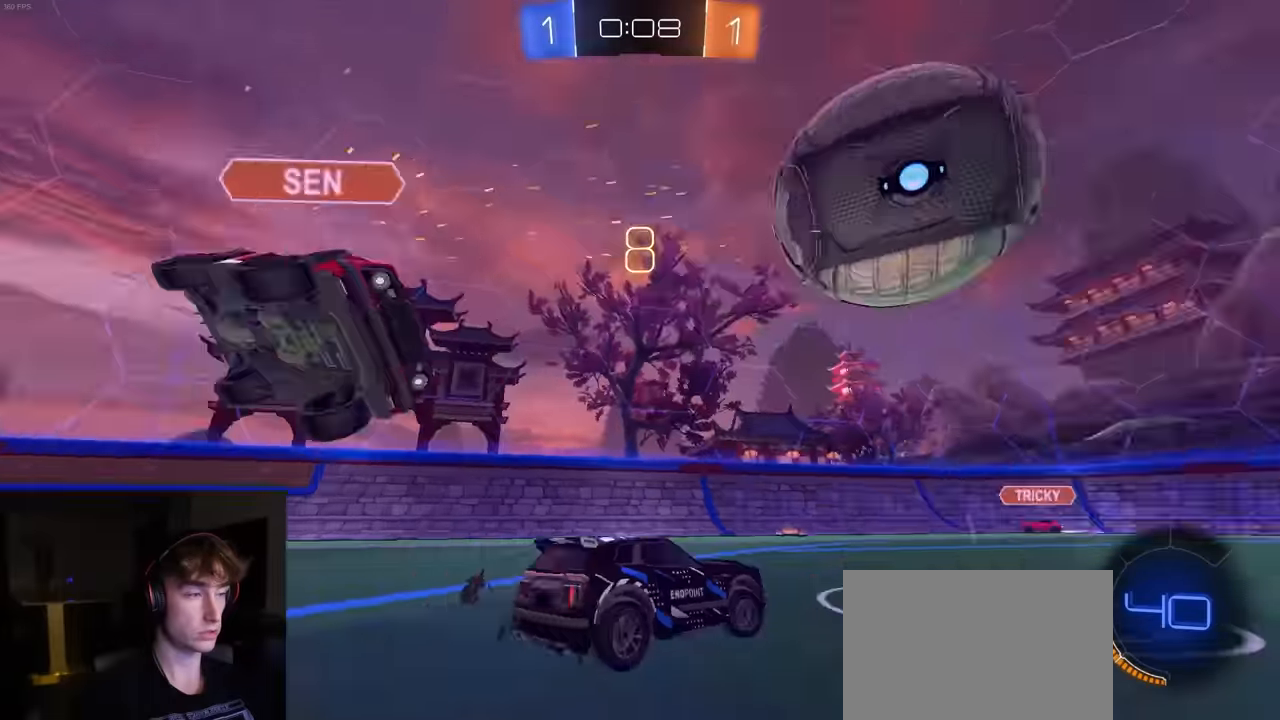
{"buttons": ["R1", "R2"], "left_stick": "left", "right_stick": "center", "events": [[283, "R1", "down"], [400, "left_stick", "center"], [467, "left_stick", "left"]]}
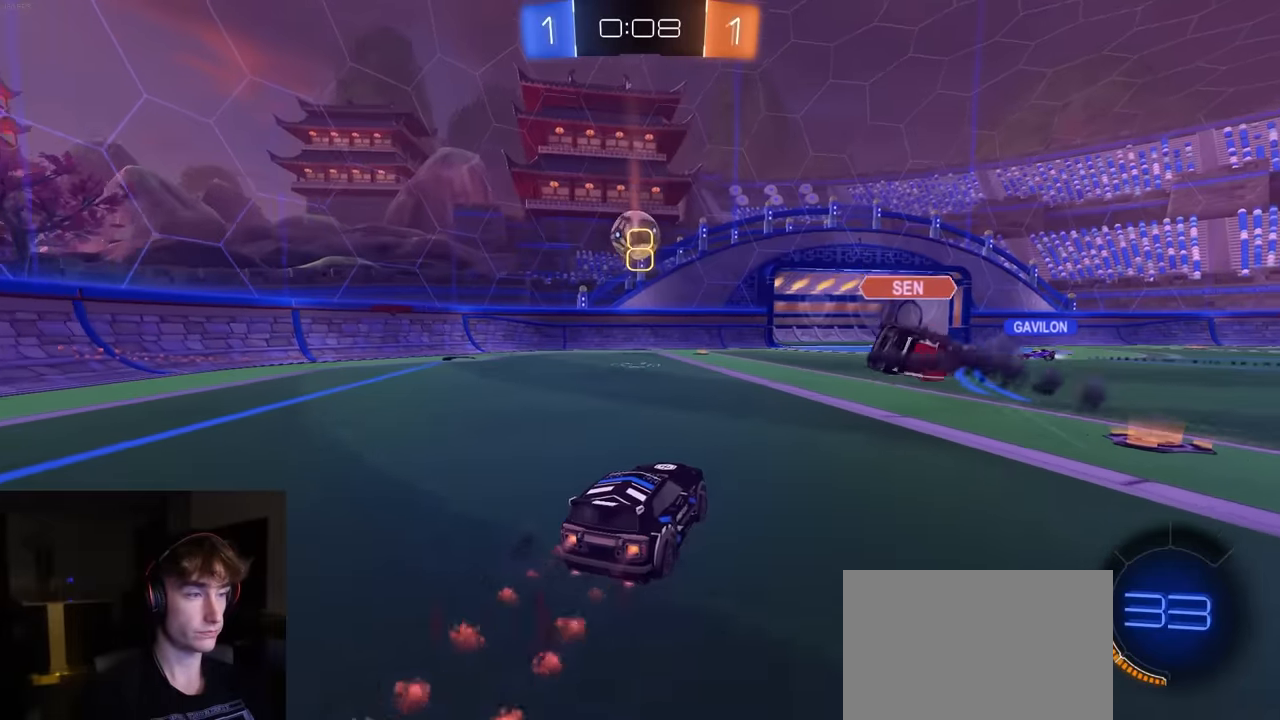
{"buttons": [], "left_stick": "center", "right_stick": "center", "events": [[67, "left_stick", "center"], [250, "R1", "up"], [367, "R2", "up"]]}
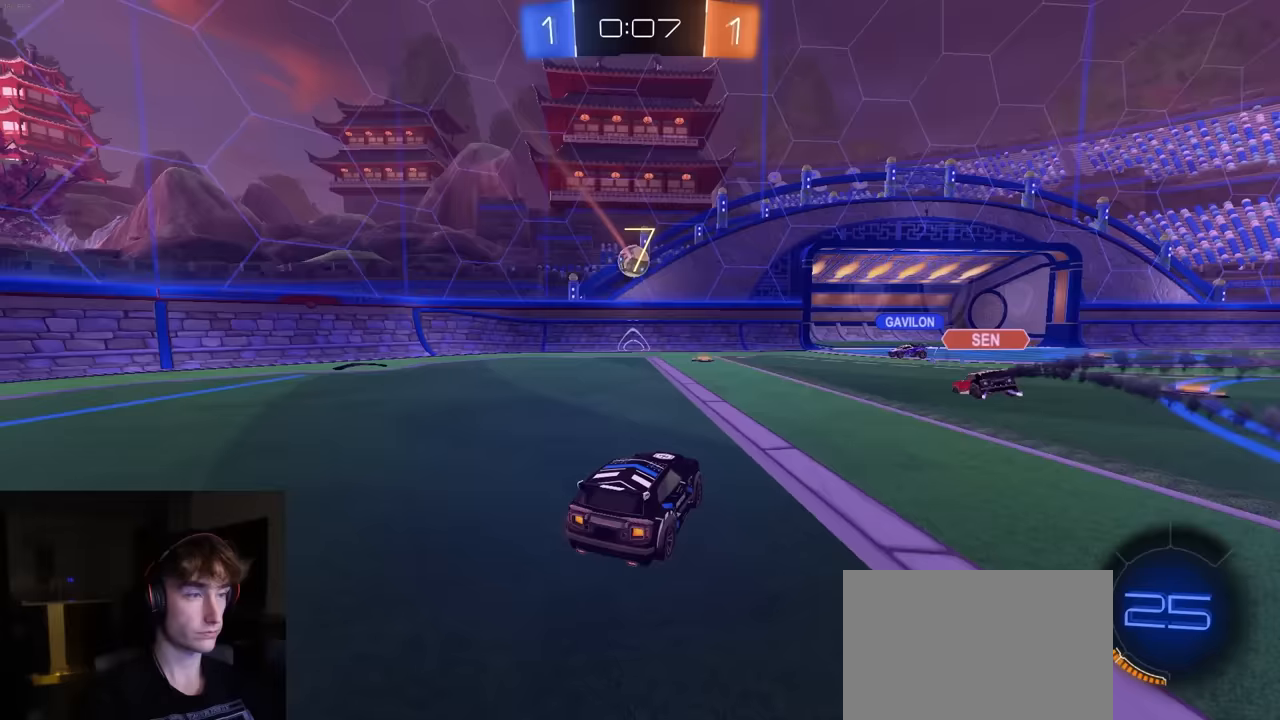
{"buttons": [], "left_stick": "center", "right_stick": "center", "events": [[33, "L2", "down"], [117, "R2", "down"], [133, "L2", "up"], [317, "left_stick", "right"], [333, "R2", "up"], [450, "left_stick", "center"]]}
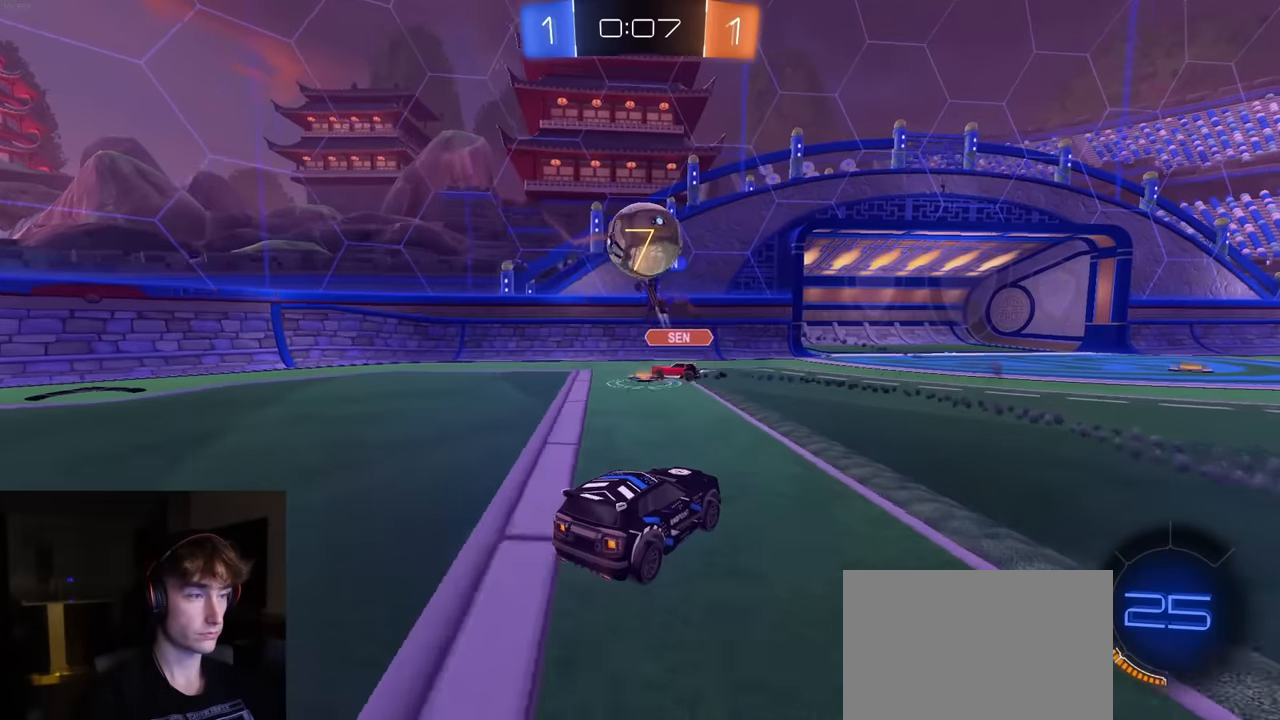
{"buttons": ["CROSS", "R2", "L3"], "left_stick": "down", "right_stick": "center", "events": [[200, "R2", "down"], [233, "CROSS", "down"], [250, "left_stick", "up-right"], [283, "CROSS", "up"], [317, "CROSS", "down"], [333, "L3", "down"], [350, "left_stick", "down-right"], [483, "left_stick", "down"]]}
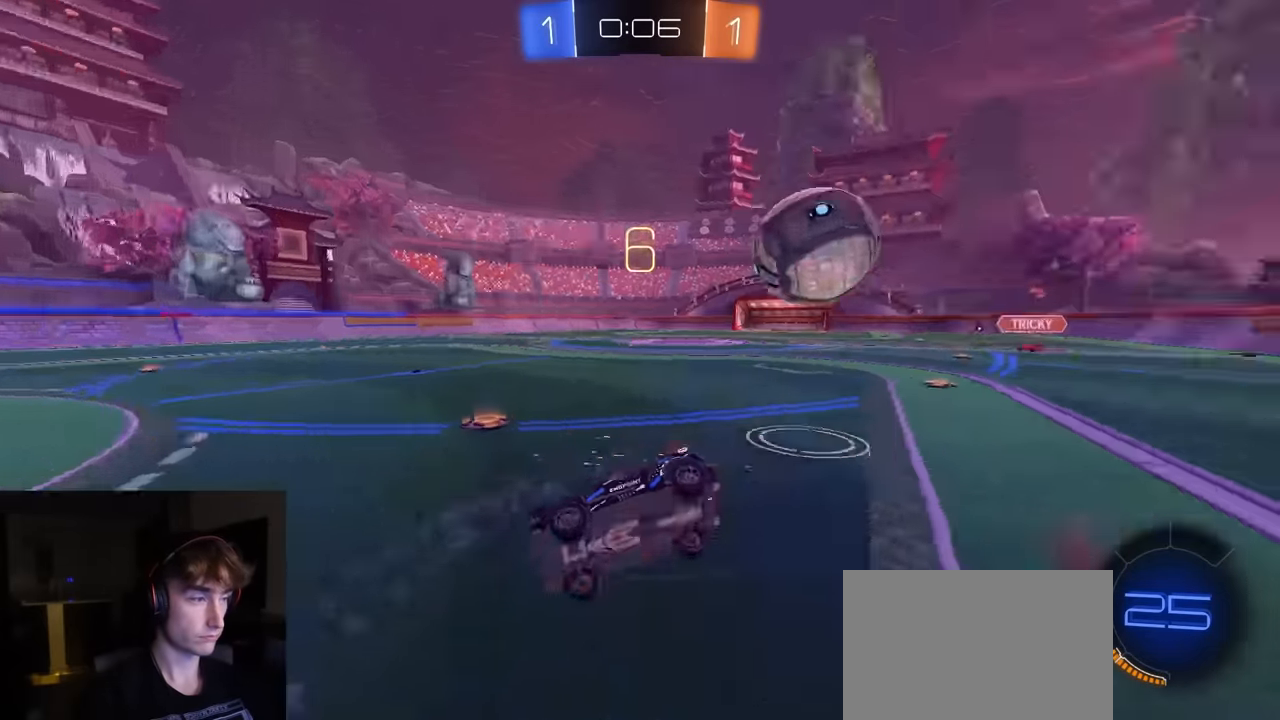
{"buttons": ["CIRCLE", "R1", "R2"], "left_stick": "down", "right_stick": "center", "events": [[83, "CIRCLE", "down"], [150, "CROSS", "up"], [183, "L3", "up"], [250, "R1", "down"]]}
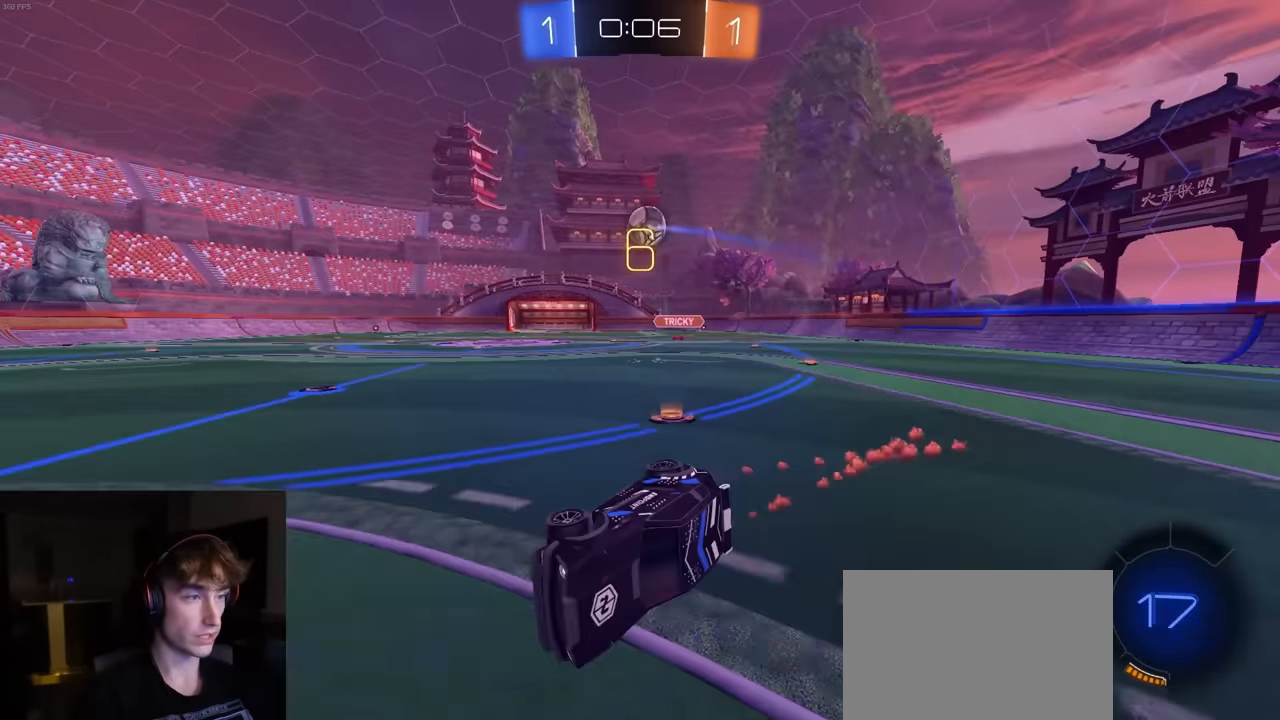
{"buttons": ["R1", "R2"], "left_stick": "right", "right_stick": "center", "events": [[133, "TRIANGLE", "down"], [150, "CIRCLE", "up"], [183, "left_stick", "center"], [300, "TRIANGLE", "up"], [333, "left_stick", "right"]]}
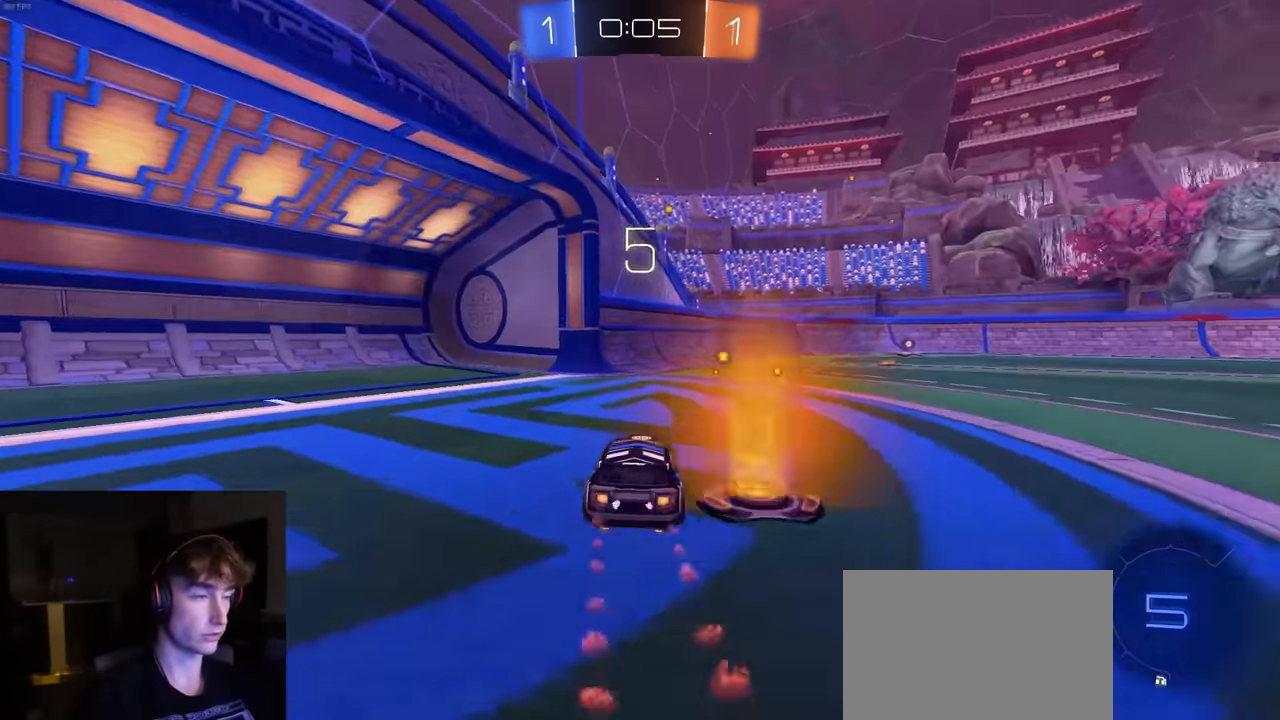
{"buttons": ["R2"], "left_stick": "center", "right_stick": "center", "events": [[183, "left_stick", "center"], [250, "TRIANGLE", "down"], [383, "R1", "up"], [383, "TRIANGLE", "up"]]}
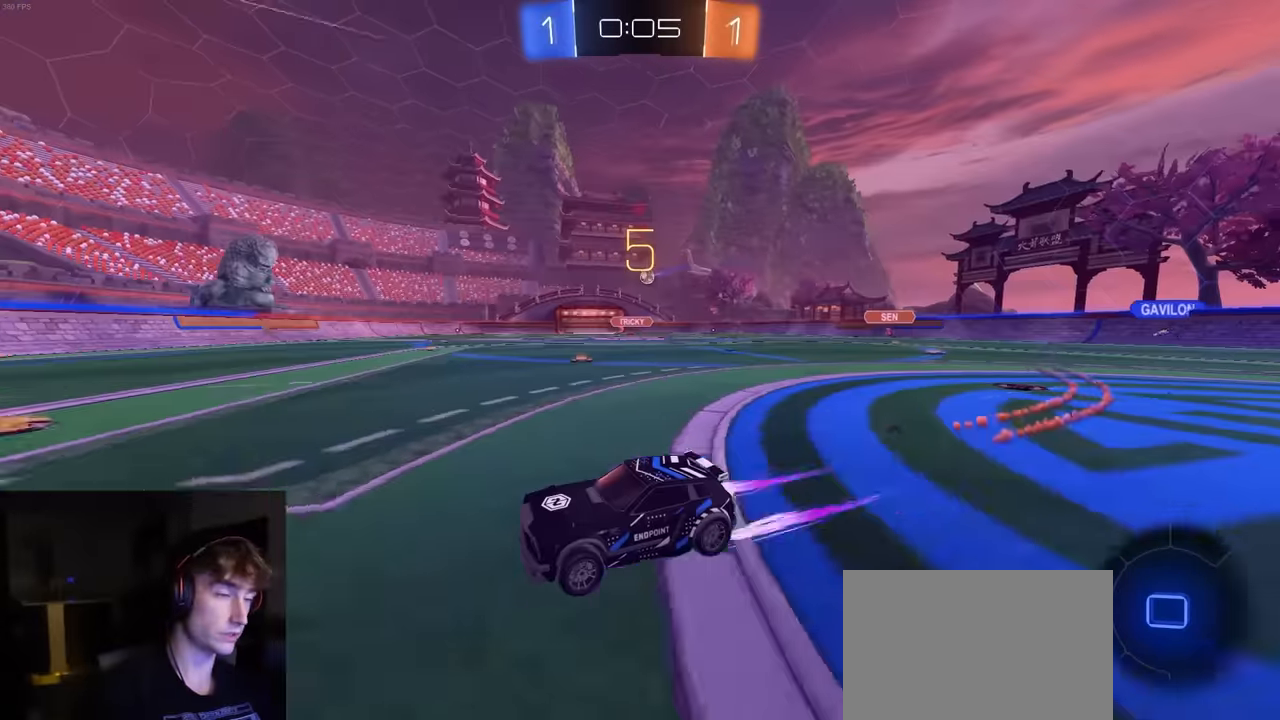
{"buttons": ["R2"], "left_stick": "right", "right_stick": "center", "events": [[33, "left_stick", "right"], [200, "left_stick", "center"], [267, "R1", "down"], [350, "R1", "up"], [367, "left_stick", "right"]]}
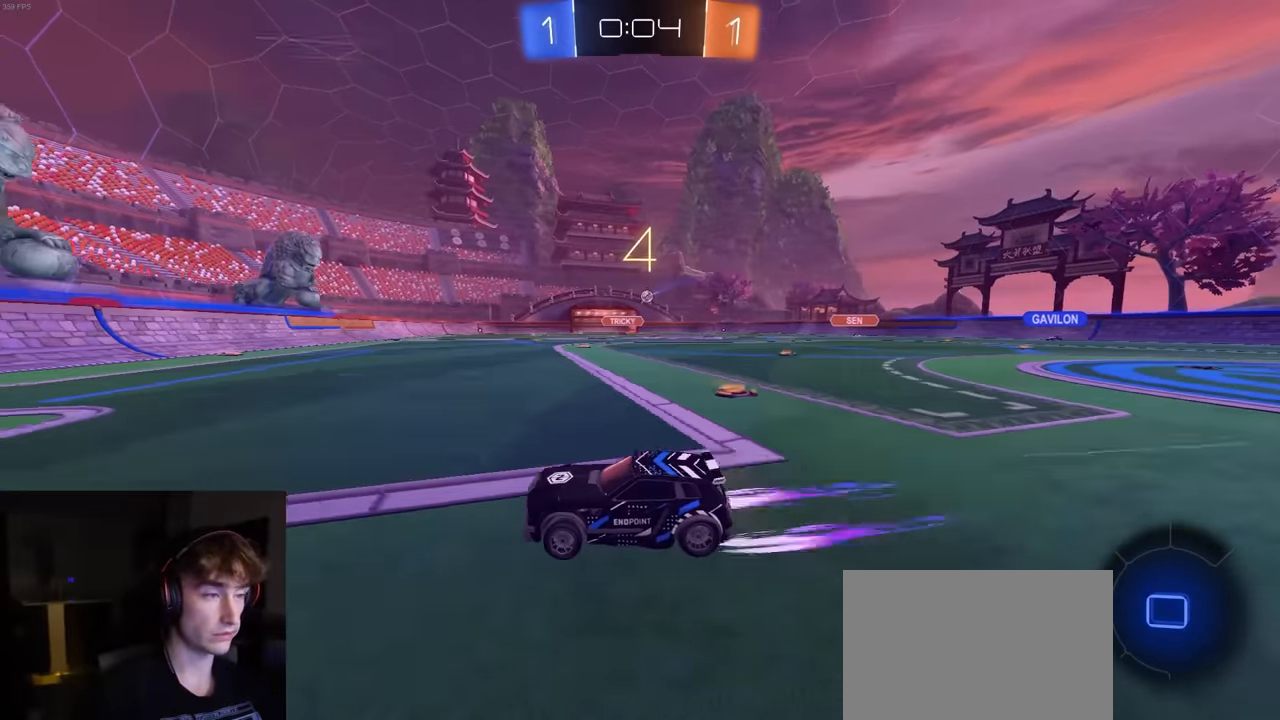
{"buttons": ["R2"], "left_stick": "right", "right_stick": "center", "events": [[17, "left_stick", "center"], [83, "R2", "up"], [100, "left_stick", "right"], [167, "R2", "down"], [350, "L1", "down"], [400, "L1", "up"]]}
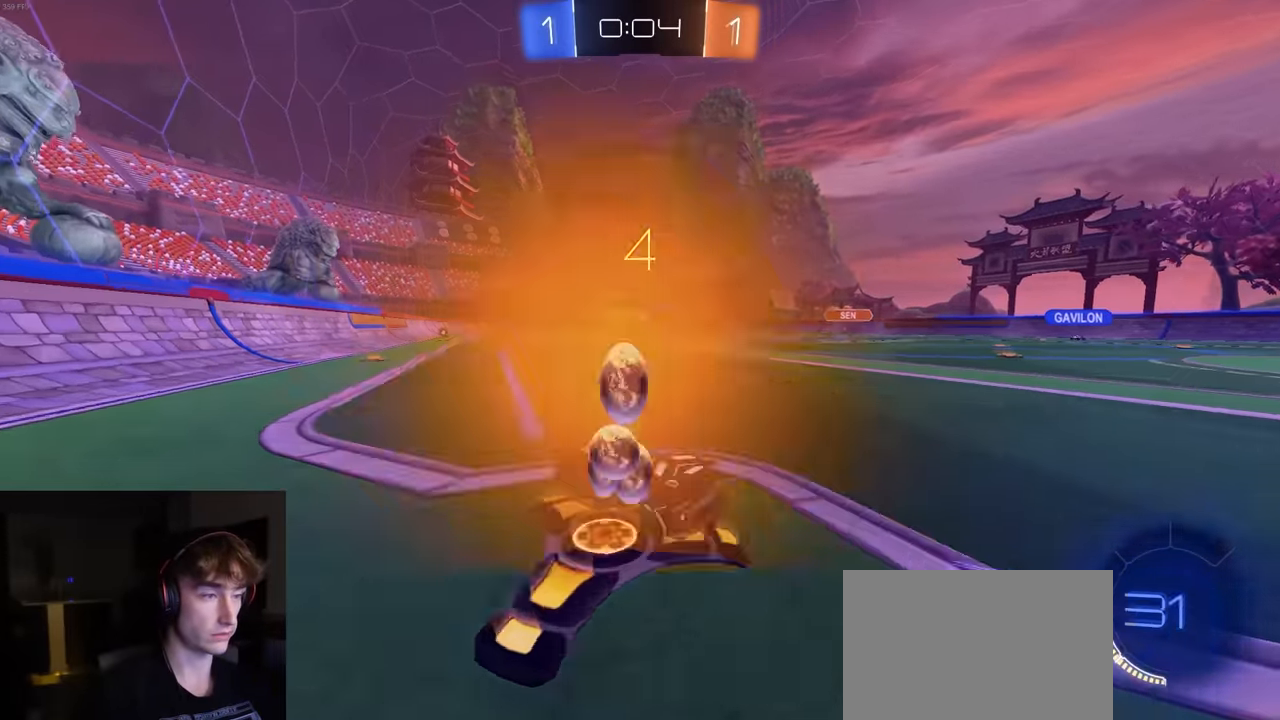
{"buttons": ["R2"], "left_stick": "center", "right_stick": "center", "events": [[417, "left_stick", "center"]]}